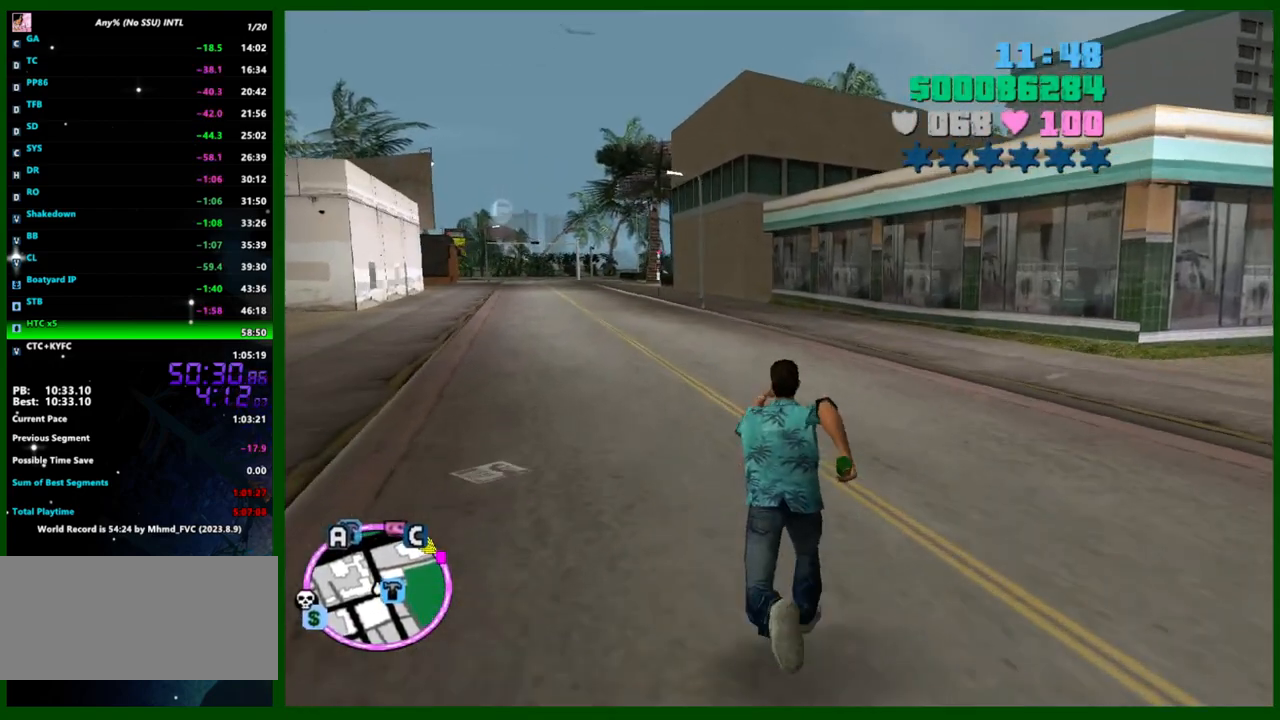
Gameplay with keyboard and mouse; each line is a JSON object with the keys and mouse buttons held at the frame after it. "events" lists presses ("down") and releases ("up") of "1", "2", "3", "4", "5", "a", "c", "caps_lock", "ctrl", "d", "down", "e", "escape", "f", "f1", "f2", "f3", "g", "h", "left", "q", "right", "s", "shift", "space", "tab", "up", "v", "w", "x", "y", "z", "mouse_left", "mouse_middle", "mouse_right", "mouse_wheel_up" and "mouse_wheel_down" between this image and that frame as [ms after this image, input, new state], when the widget could be followed in between. "mouse_left", "mouse_middle", "mouse_right", "mouse_wheel_up", "mouse_wheel_down" = the "left", "middle", "right", "wheel_up", "wheel_down" buttons of the "mouse" list. No other keys are recorded. Not read: mouse_move.
{"keys": ["w"], "mouse": [], "events": [[33, "shift", "down"], [117, "shift", "up"], [217, "shift", "down"], [317, "shift", "up"], [400, "shift", "down"], [450, "shift", "up"]]}
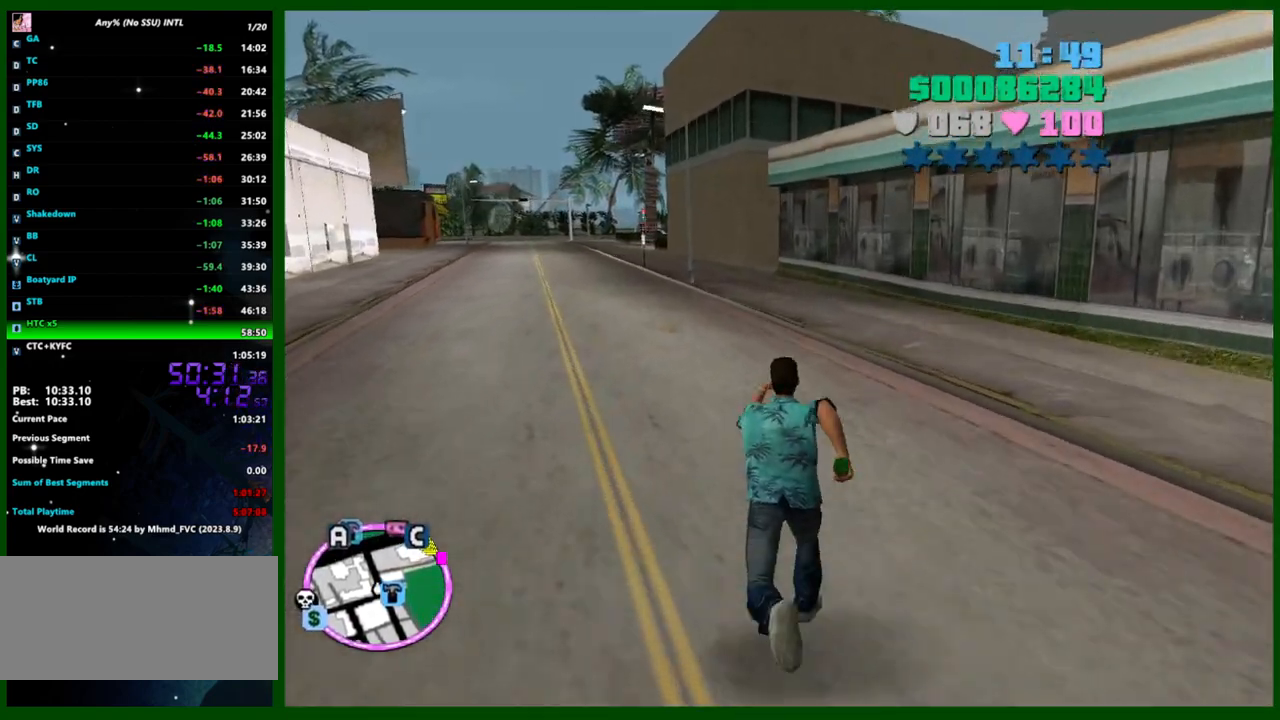
{"keys": ["shift", "w"], "mouse": [], "events": [[33, "shift", "down"], [133, "shift", "up"], [233, "shift", "down"], [317, "shift", "up"], [417, "shift", "down"]]}
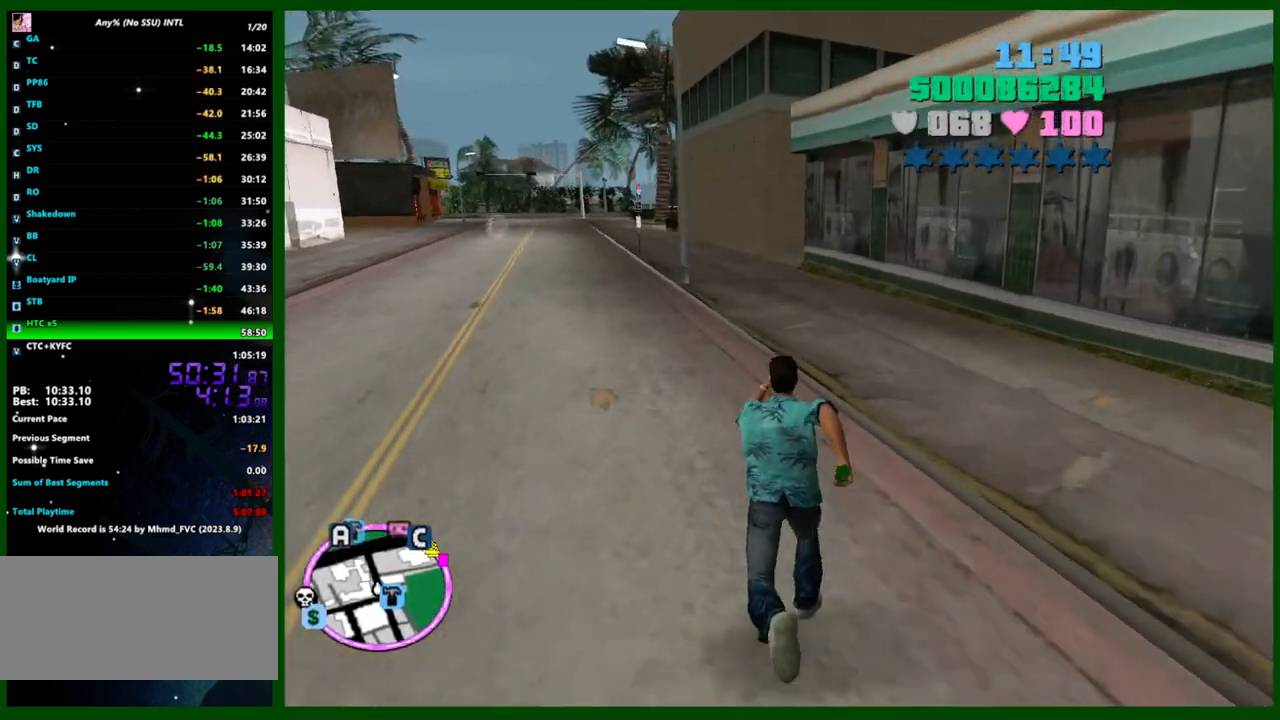
{"keys": ["shift", "w"], "mouse": [], "events": [[17, "shift", "up"], [117, "shift", "down"], [200, "shift", "up"], [300, "shift", "down"], [383, "shift", "up"], [483, "shift", "down"]]}
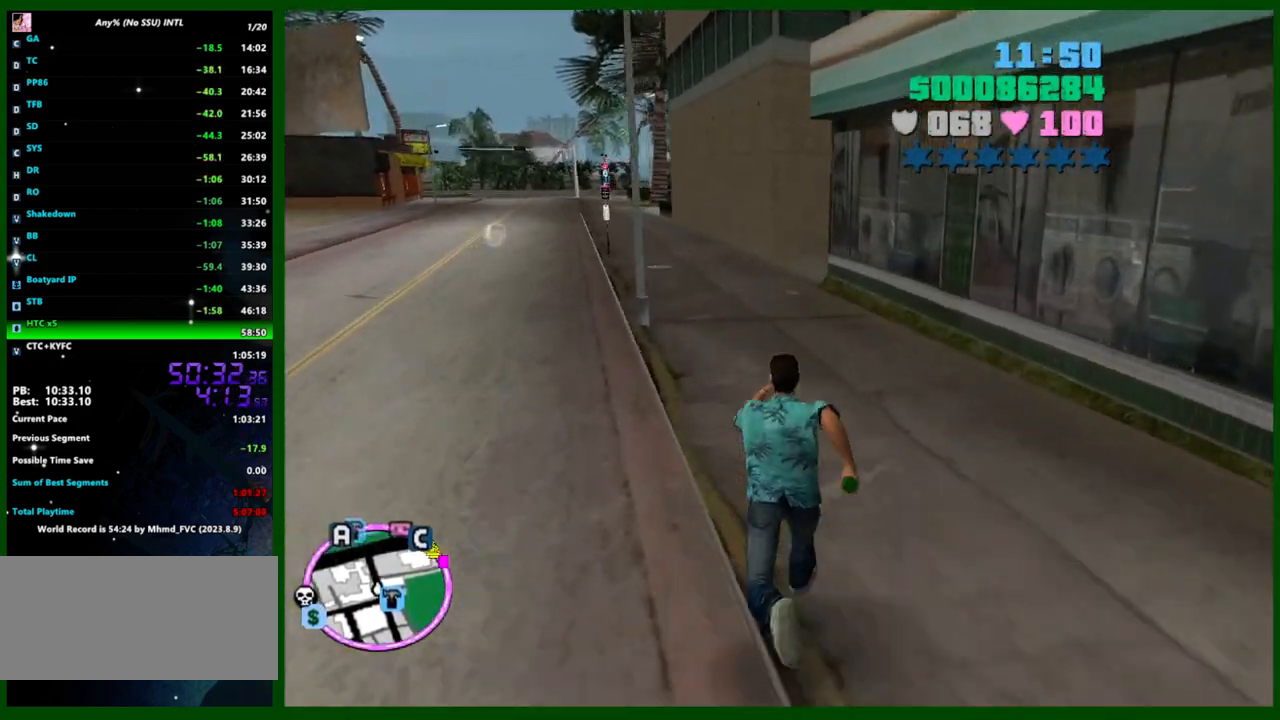
{"keys": ["w"], "mouse": [], "events": [[67, "shift", "up"], [167, "shift", "down"], [267, "shift", "up"], [350, "shift", "down"], [450, "shift", "up"]]}
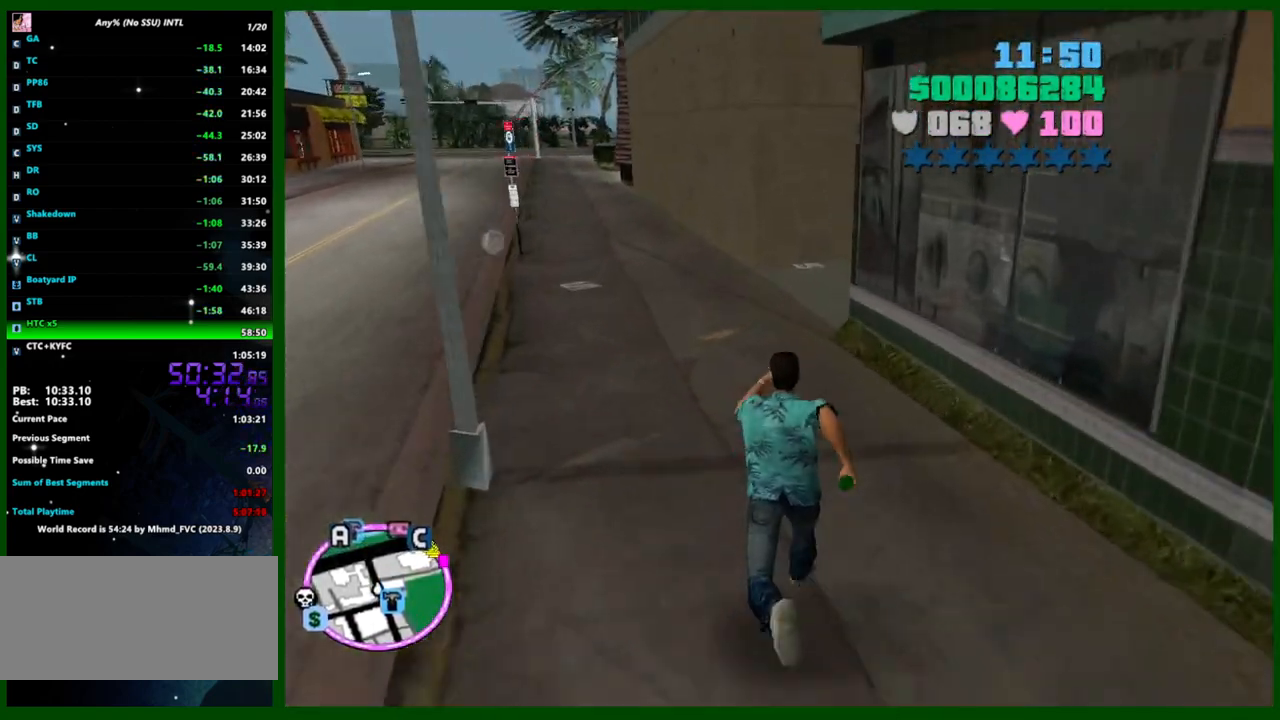
{"keys": ["w"], "mouse": [], "events": [[50, "shift", "down"], [83, "shift", "up"], [183, "shift", "down"], [283, "shift", "up"], [367, "shift", "down"], [467, "shift", "up"]]}
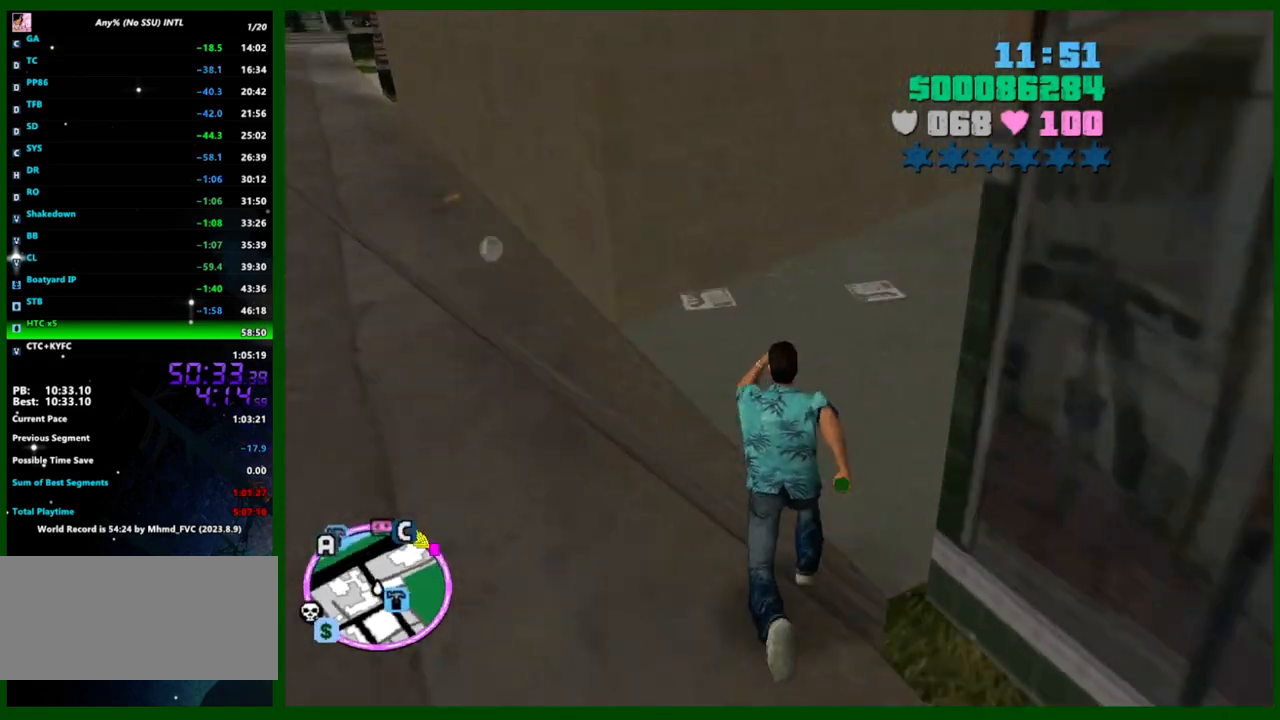
{"keys": ["shift", "w"], "mouse": [], "events": [[50, "shift", "down"], [150, "shift", "up"], [250, "shift", "down"], [350, "shift", "up"], [433, "shift", "down"]]}
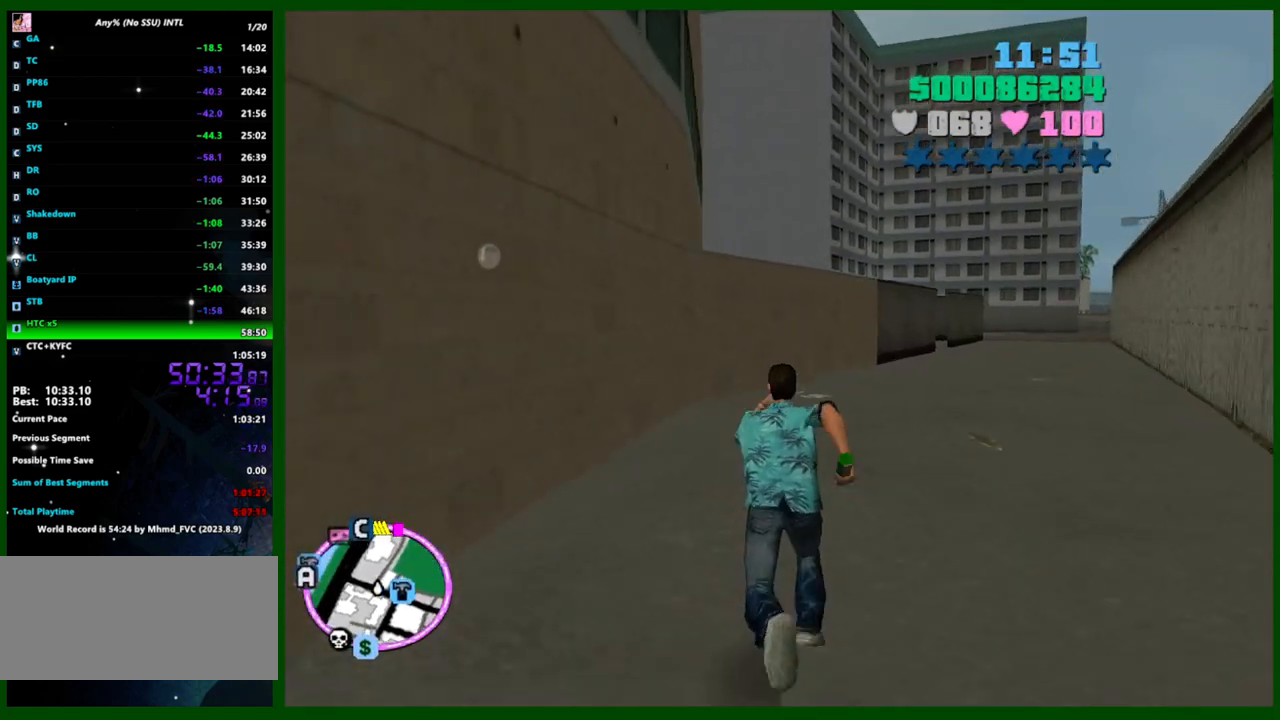
{"keys": ["shift", "w"], "mouse": [], "events": [[33, "shift", "up"], [117, "shift", "down"], [217, "shift", "up"], [317, "shift", "down"], [400, "shift", "up"], [500, "shift", "down"]]}
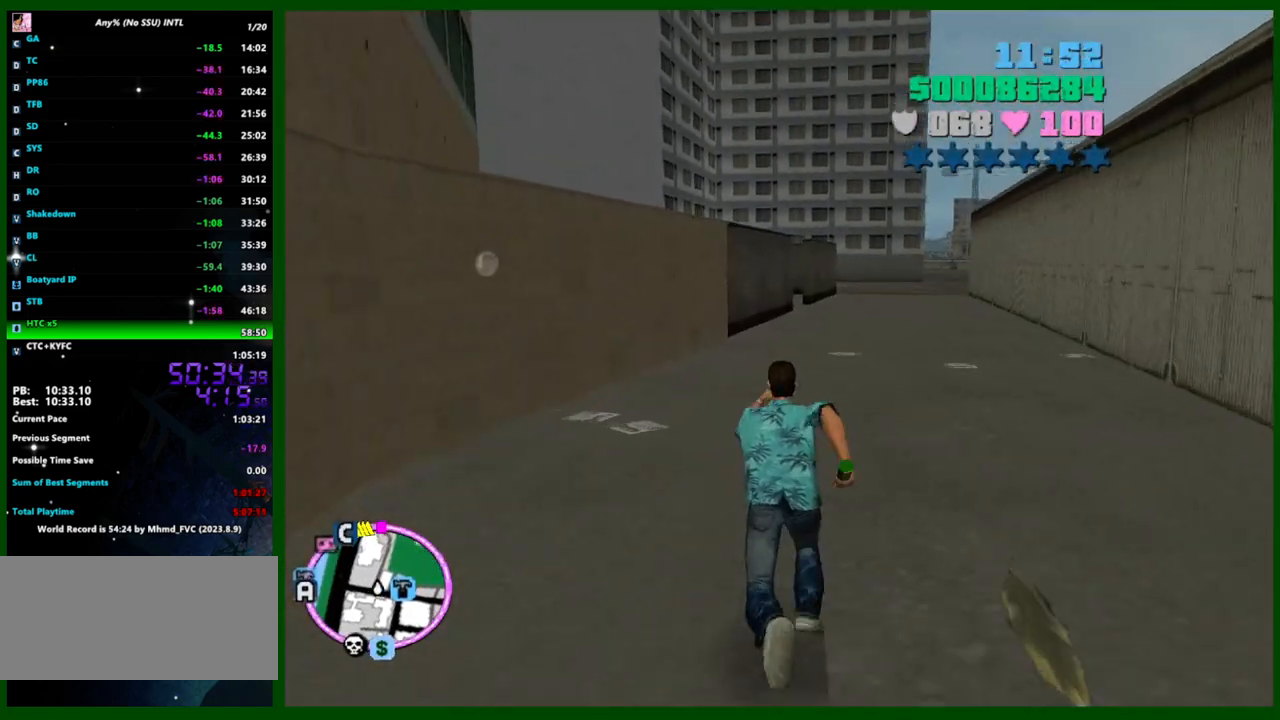
{"keys": ["w"], "mouse": [], "events": [[100, "shift", "up"], [183, "shift", "down"], [283, "shift", "up"], [367, "shift", "down"], [467, "shift", "up"]]}
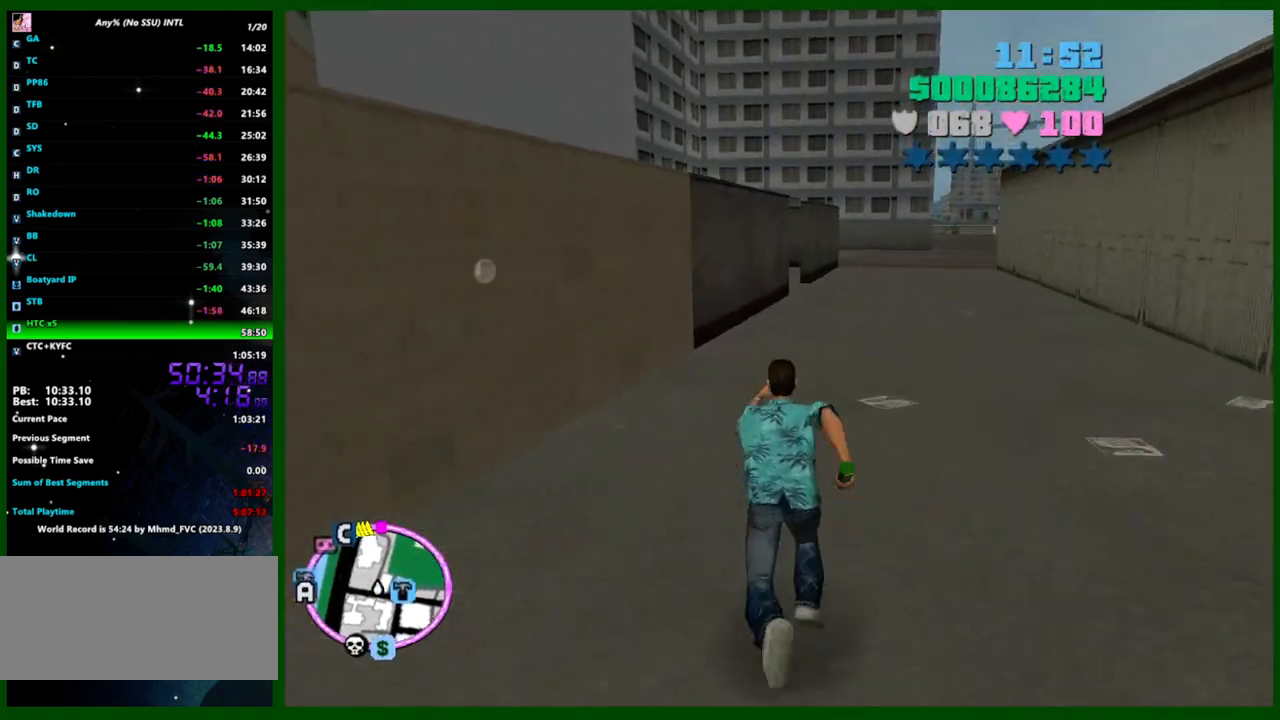
{"keys": ["w"], "mouse": [], "events": [[17, "shift", "down"], [100, "shift", "up"], [200, "shift", "down"], [333, "shift", "up"], [383, "shift", "down"], [483, "shift", "up"]]}
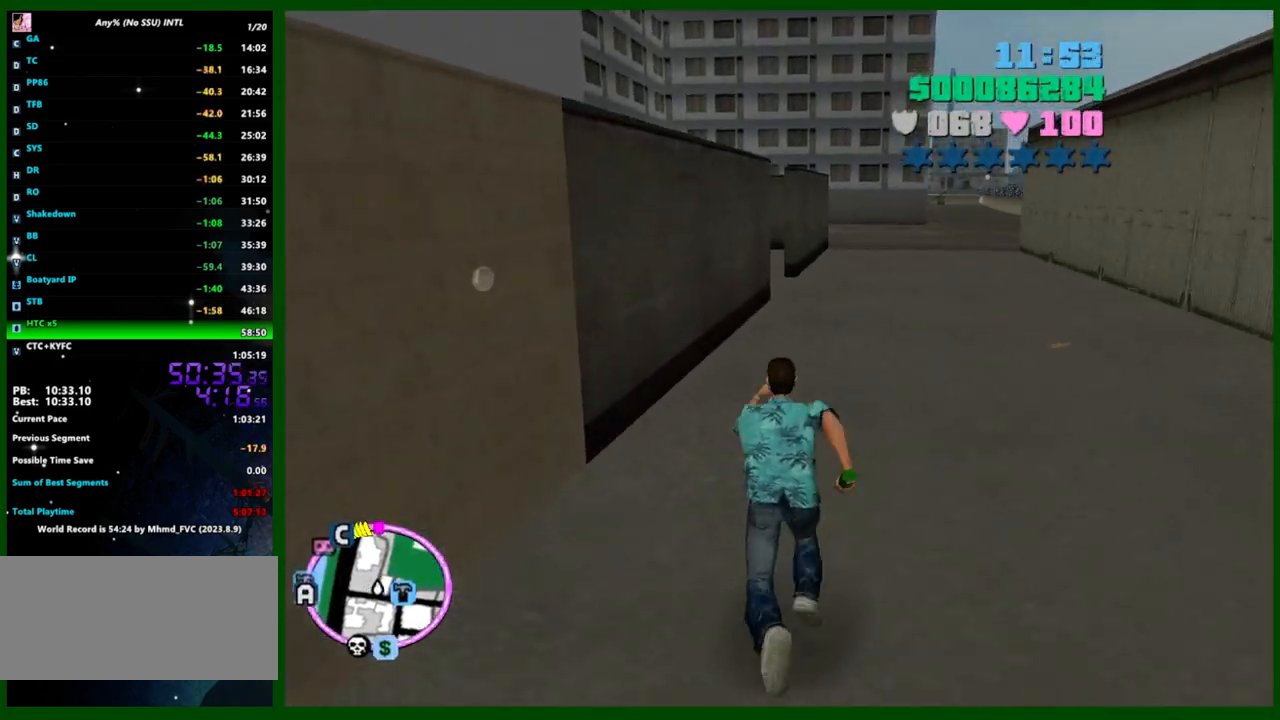
{"keys": ["shift", "w"], "mouse": [], "events": [[83, "shift", "down"], [167, "shift", "up"], [267, "shift", "down"], [350, "shift", "up"], [450, "shift", "down"]]}
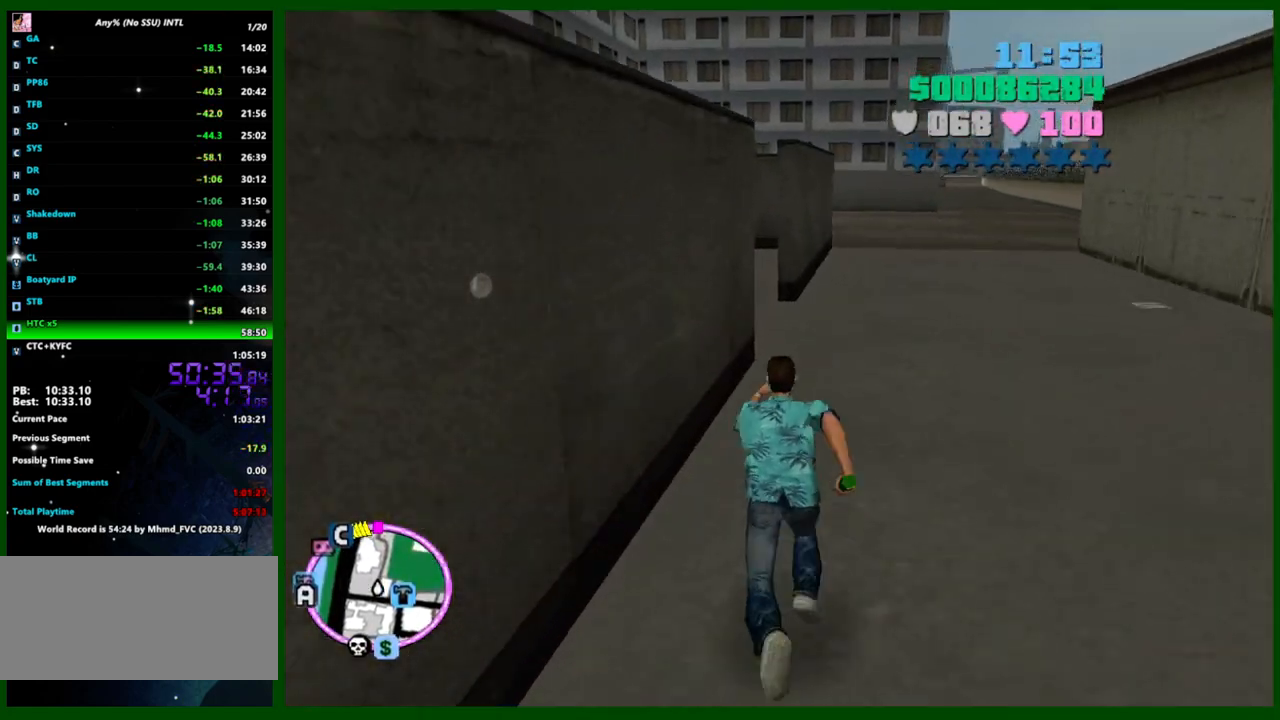
{"keys": ["w"], "mouse": [], "events": [[50, "shift", "up"], [133, "shift", "down"], [233, "shift", "up"], [333, "shift", "down"], [417, "shift", "up"]]}
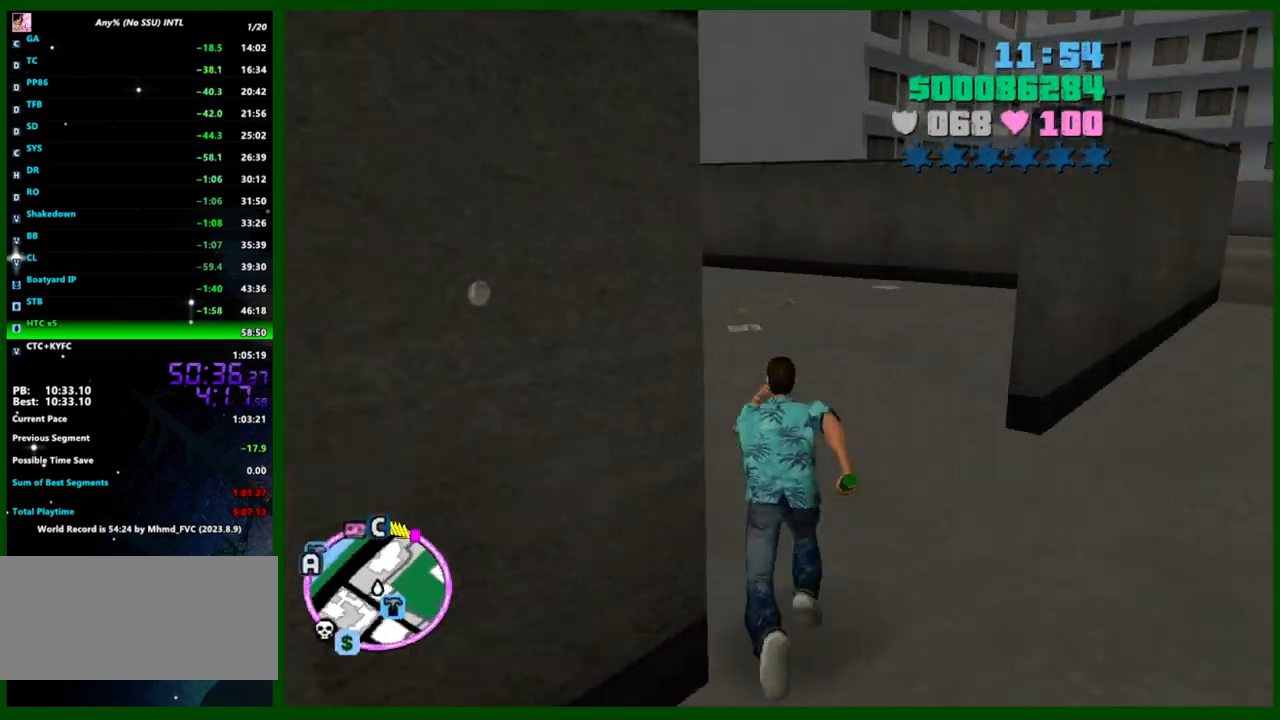
{"keys": ["w"], "mouse": [], "events": [[17, "shift", "down"], [100, "shift", "up"], [200, "shift", "down"], [300, "shift", "up"], [333, "shift", "down"], [483, "shift", "up"]]}
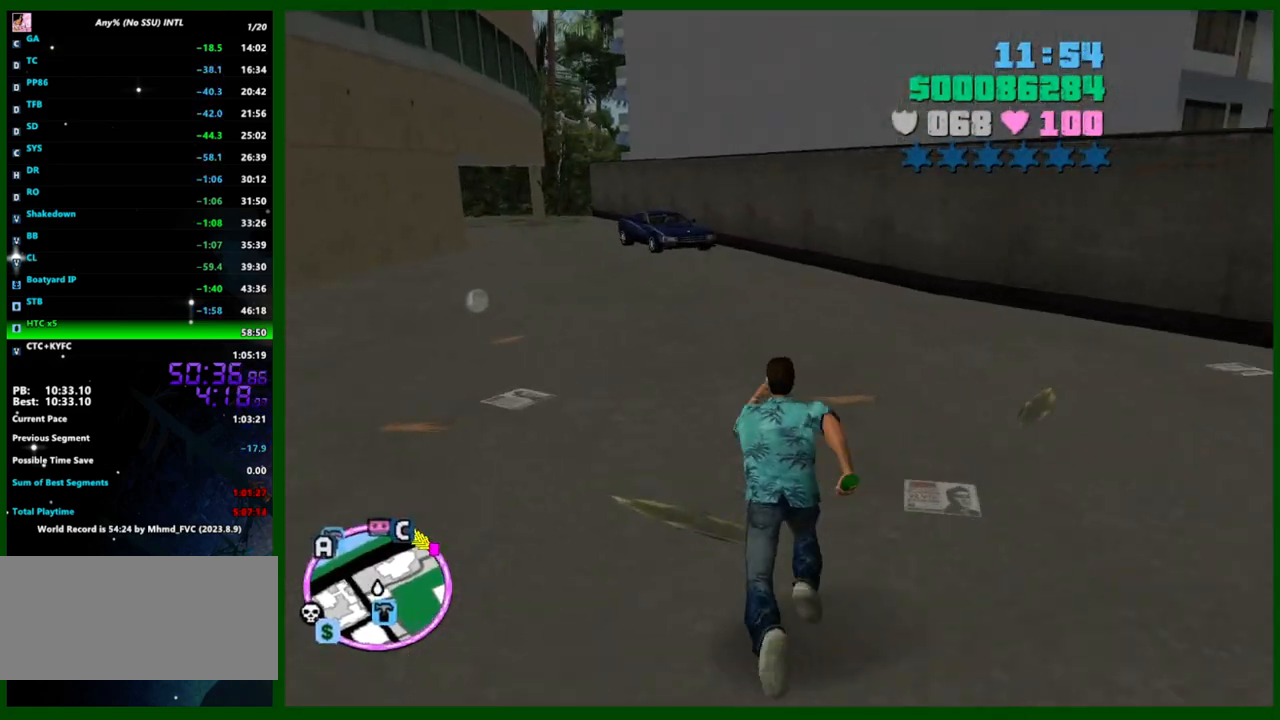
{"keys": ["w"], "mouse": [], "events": [[33, "shift", "down"], [117, "shift", "up"], [217, "shift", "down"], [300, "shift", "up"], [400, "shift", "down"], [500, "shift", "up"]]}
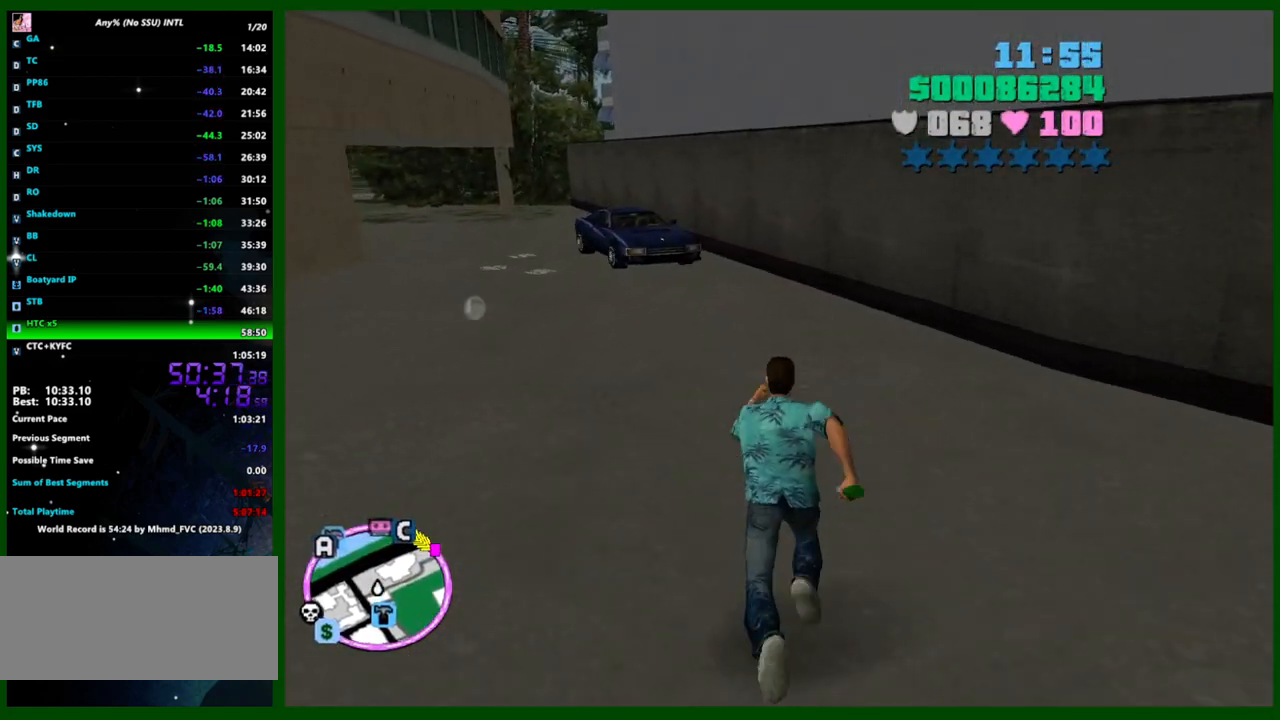
{"keys": ["shift", "w"], "mouse": [], "events": [[83, "shift", "down"], [133, "shift", "up"], [233, "shift", "down"], [333, "shift", "up"], [417, "shift", "down"]]}
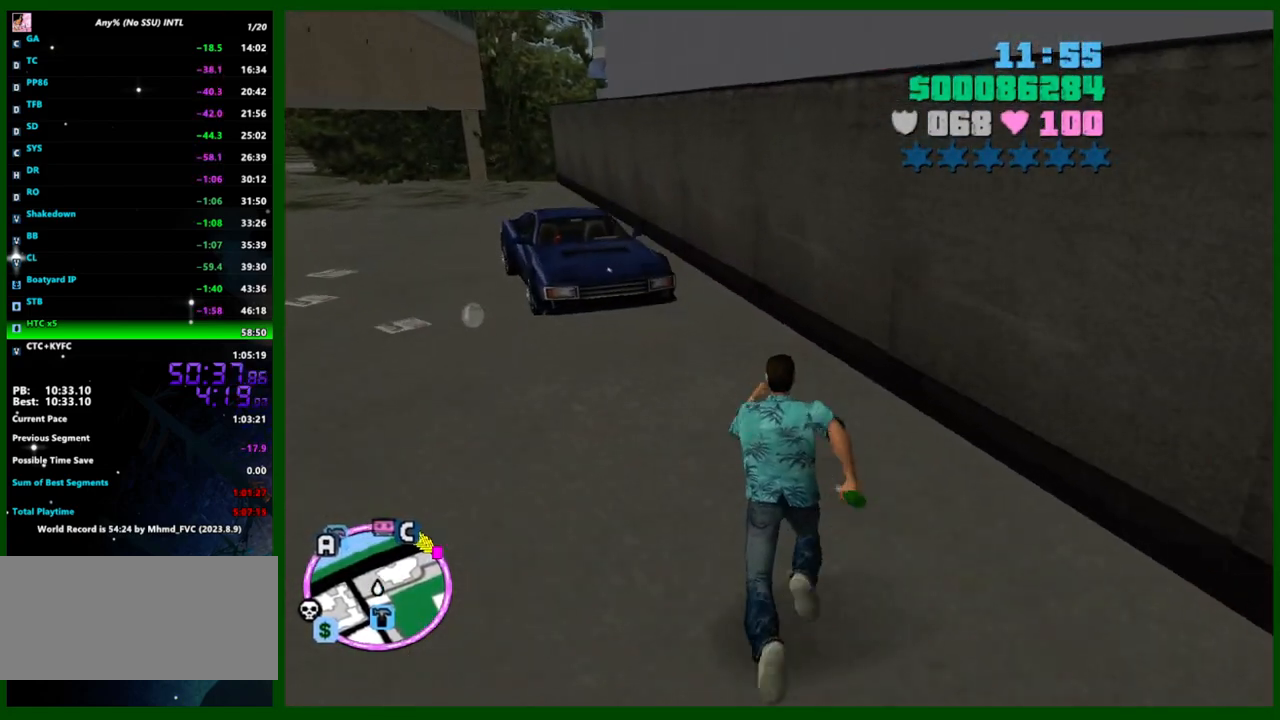
{"keys": ["f", "shift", "w"], "mouse": [], "events": [[17, "shift", "up"], [67, "shift", "down"], [150, "shift", "up"], [250, "shift", "down"], [433, "f", "down"]]}
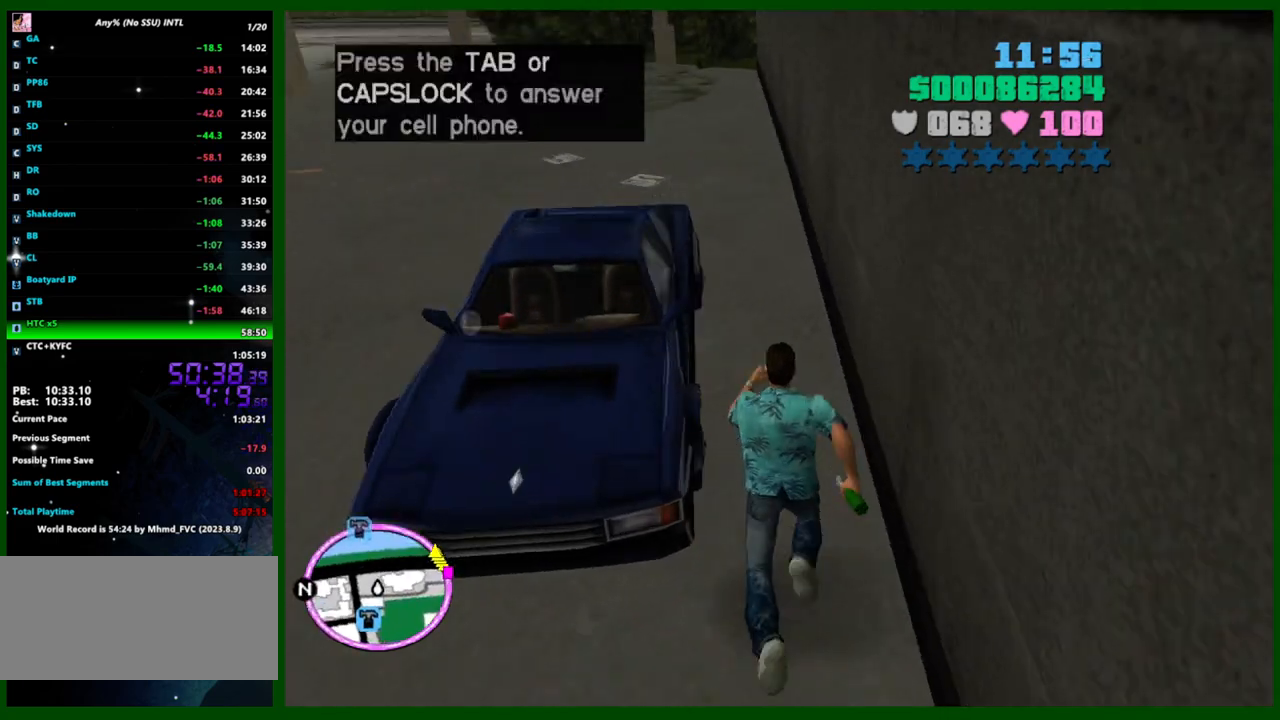
{"keys": [], "mouse": [], "events": [[33, "f", "up"], [217, "shift", "up"], [217, "w", "up"]]}
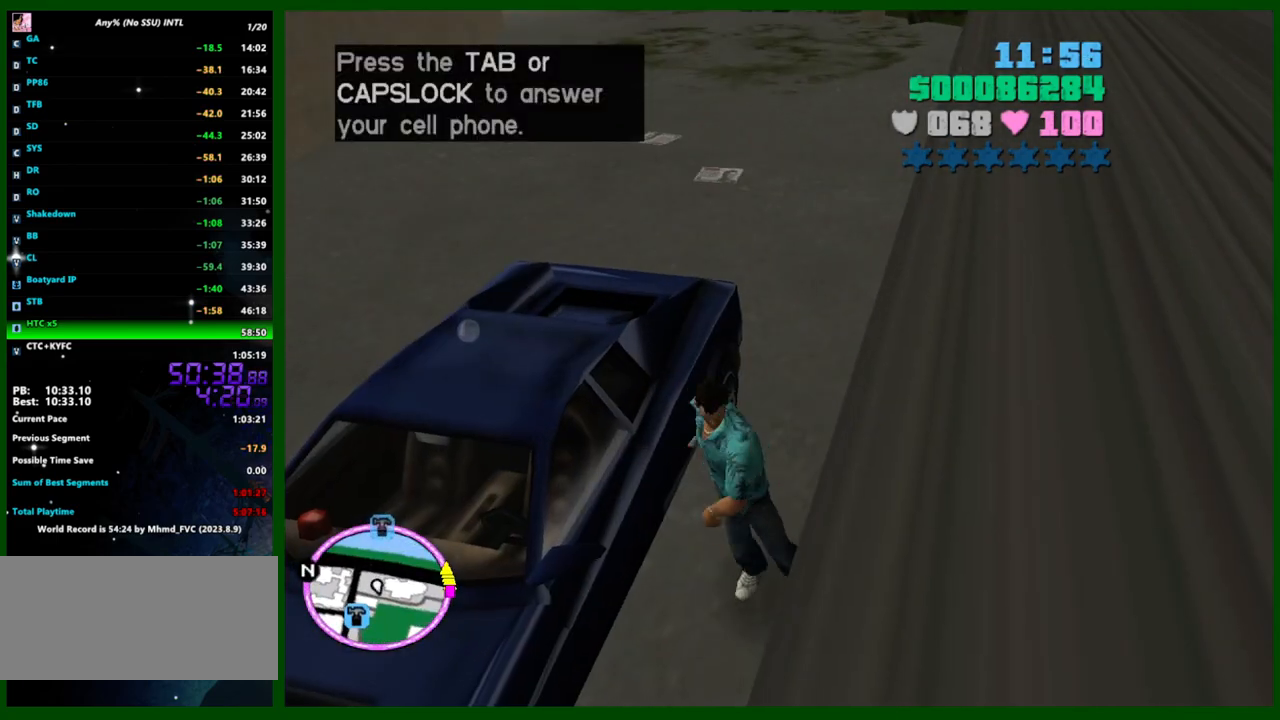
{"keys": [], "mouse": [], "events": []}
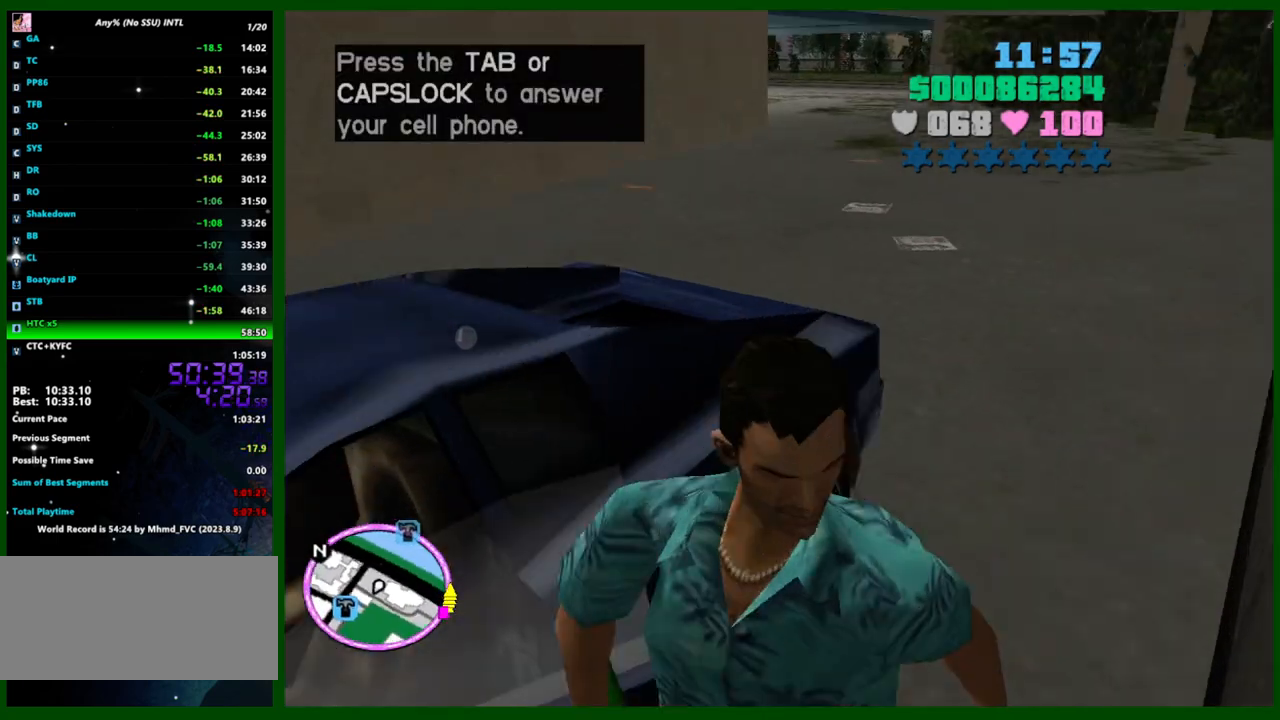
{"keys": ["d", "s", "shift"], "mouse": [], "events": [[383, "d", "down"], [383, "s", "down"], [383, "shift", "down"]]}
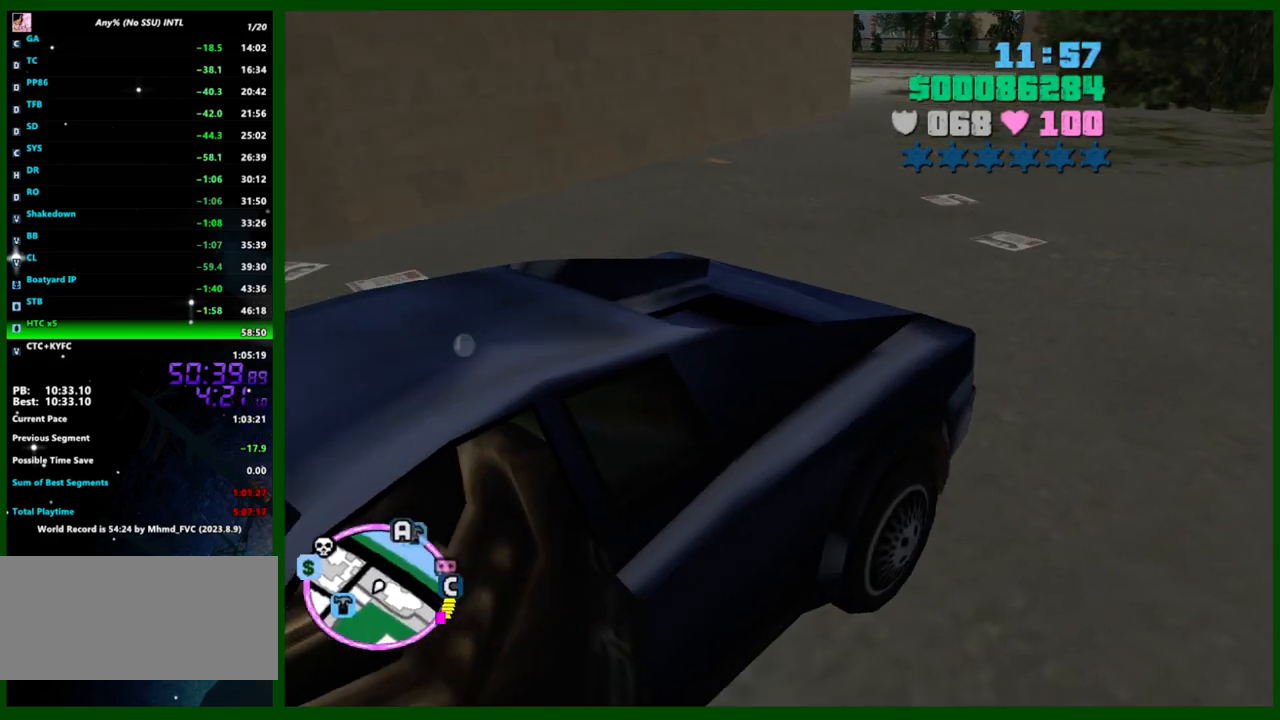
{"keys": ["d", "s"], "mouse": [], "events": [[400, "shift", "up"]]}
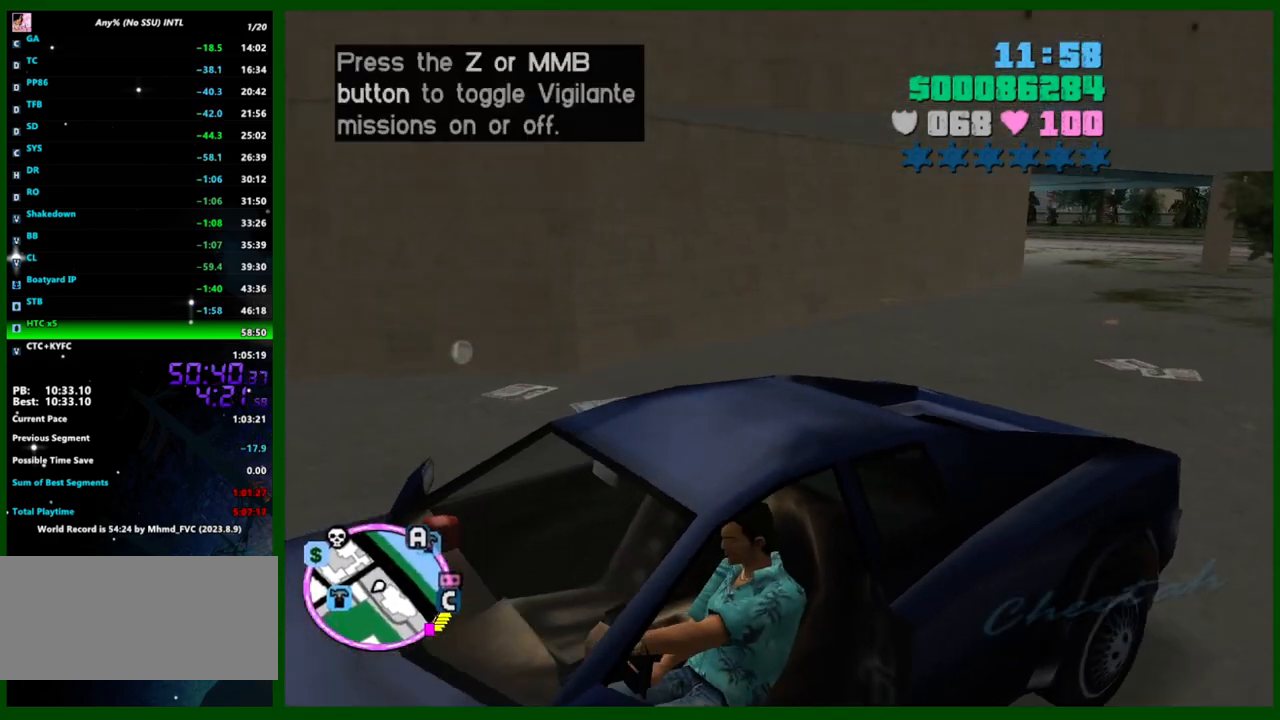
{"keys": ["d", "s"], "mouse": [], "events": []}
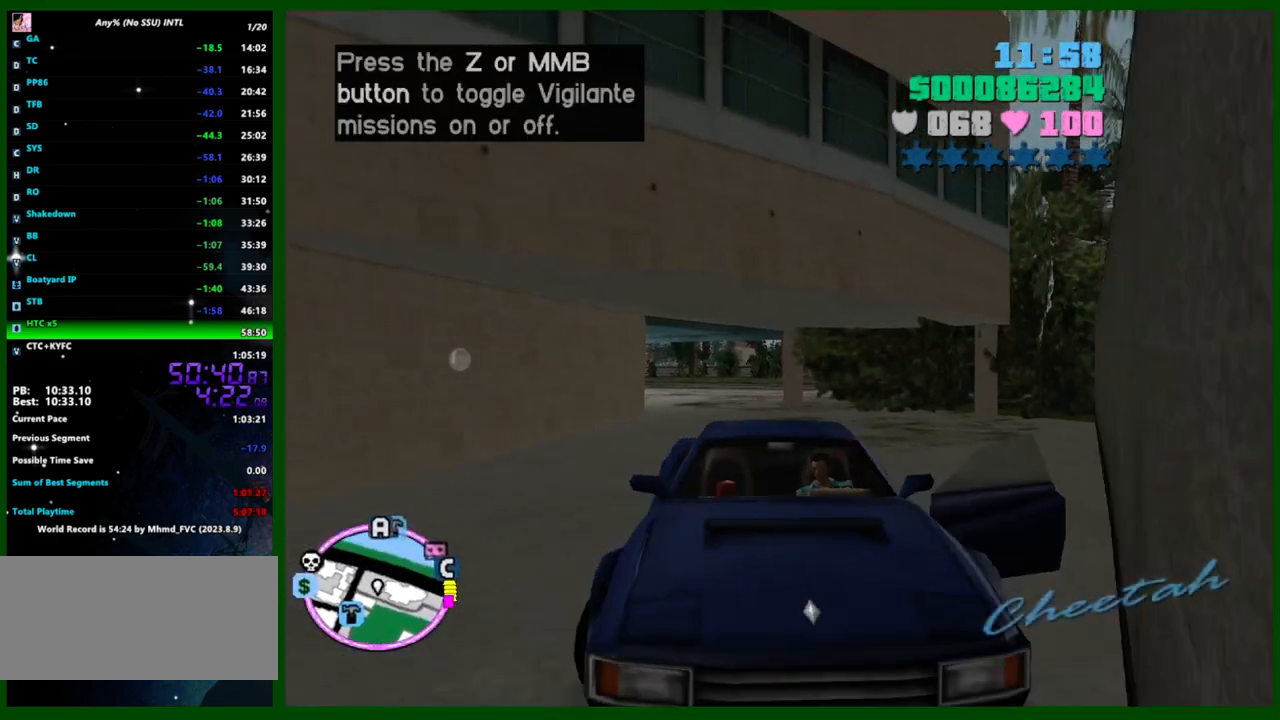
{"keys": ["d", "s"], "mouse": [], "events": []}
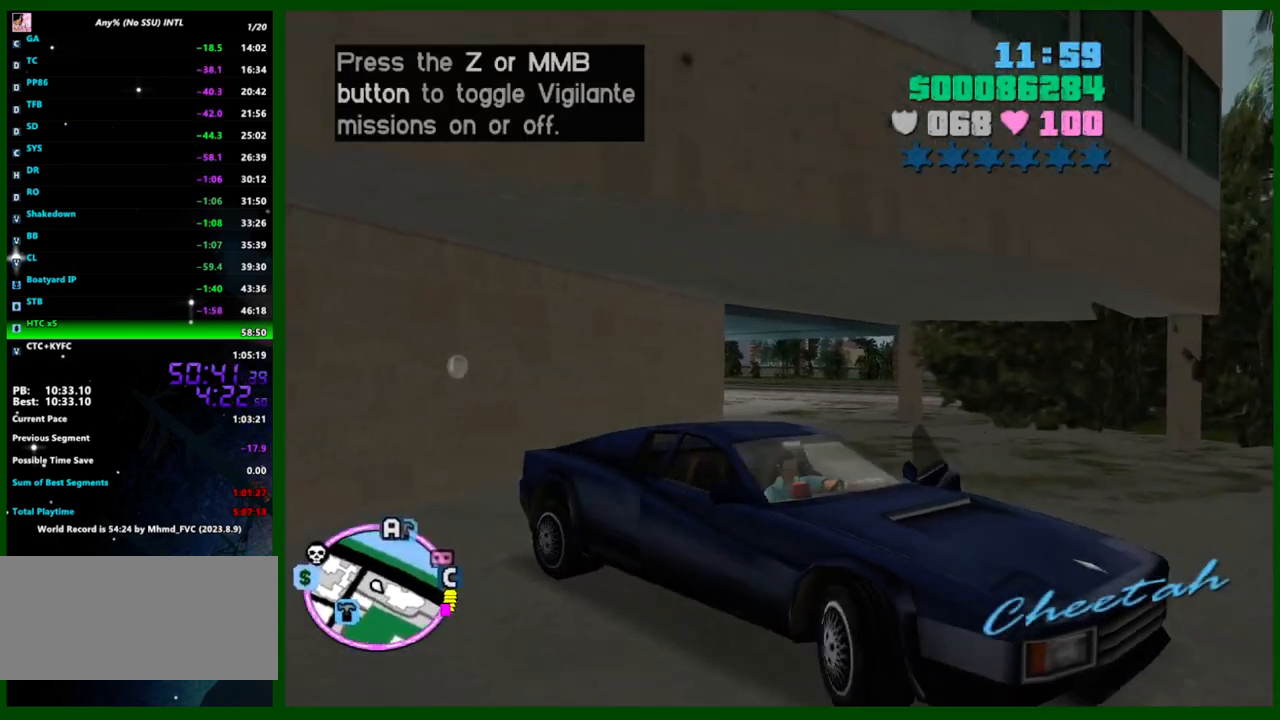
{"keys": ["a", "w"], "mouse": [], "events": [[167, "s", "up"], [317, "a", "down"], [350, "d", "up"], [350, "w", "down"]]}
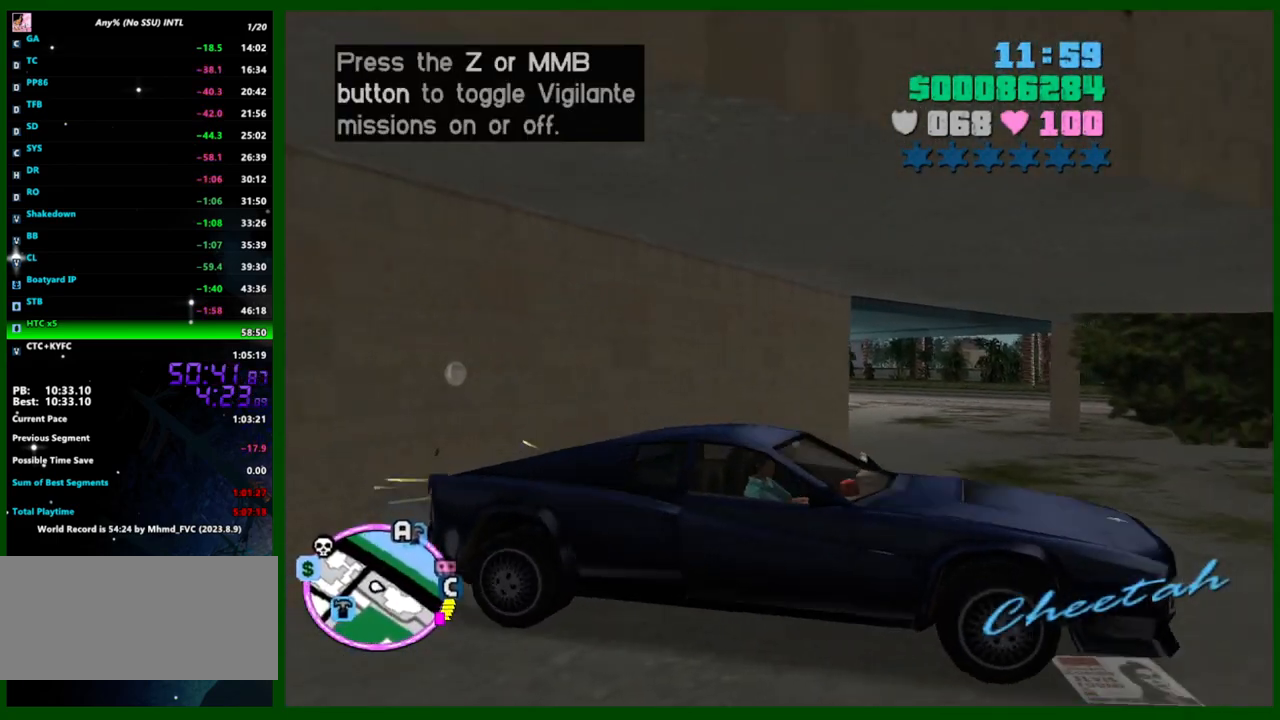
{"keys": ["a", "w"], "mouse": [], "events": []}
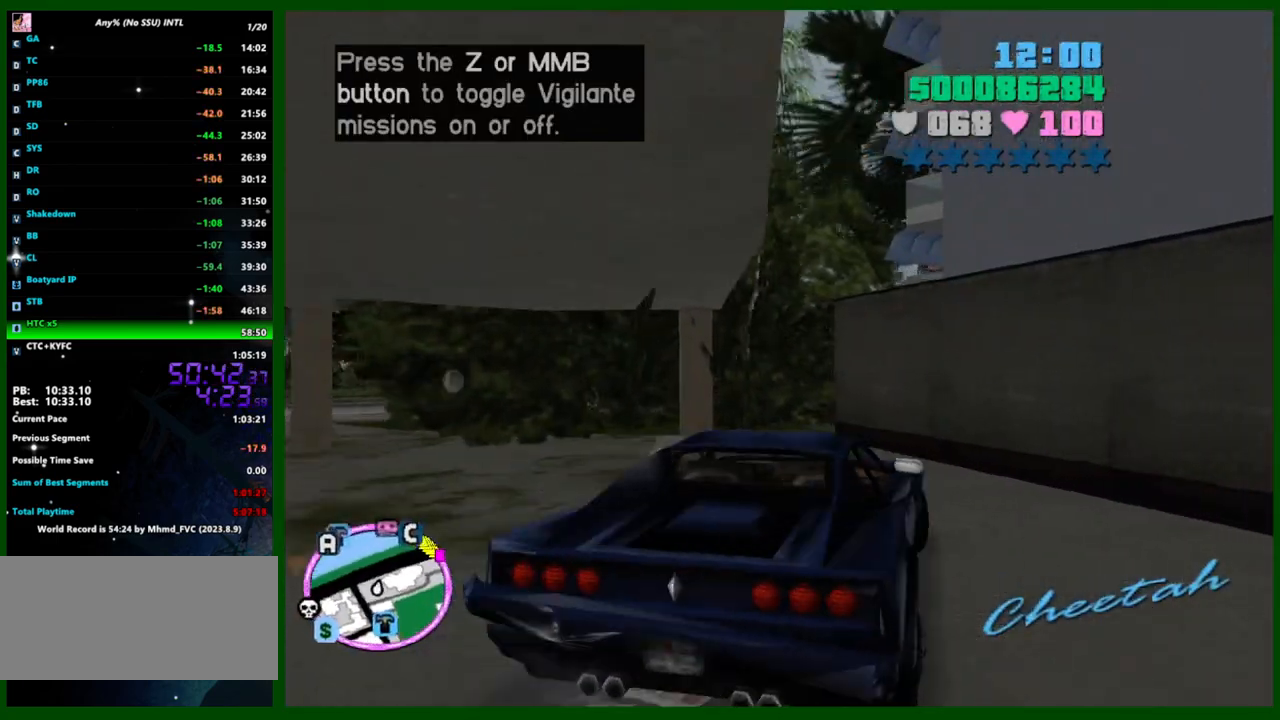
{"keys": ["w"], "mouse": [], "events": [[200, "space", "down"], [300, "space", "up"], [483, "a", "up"]]}
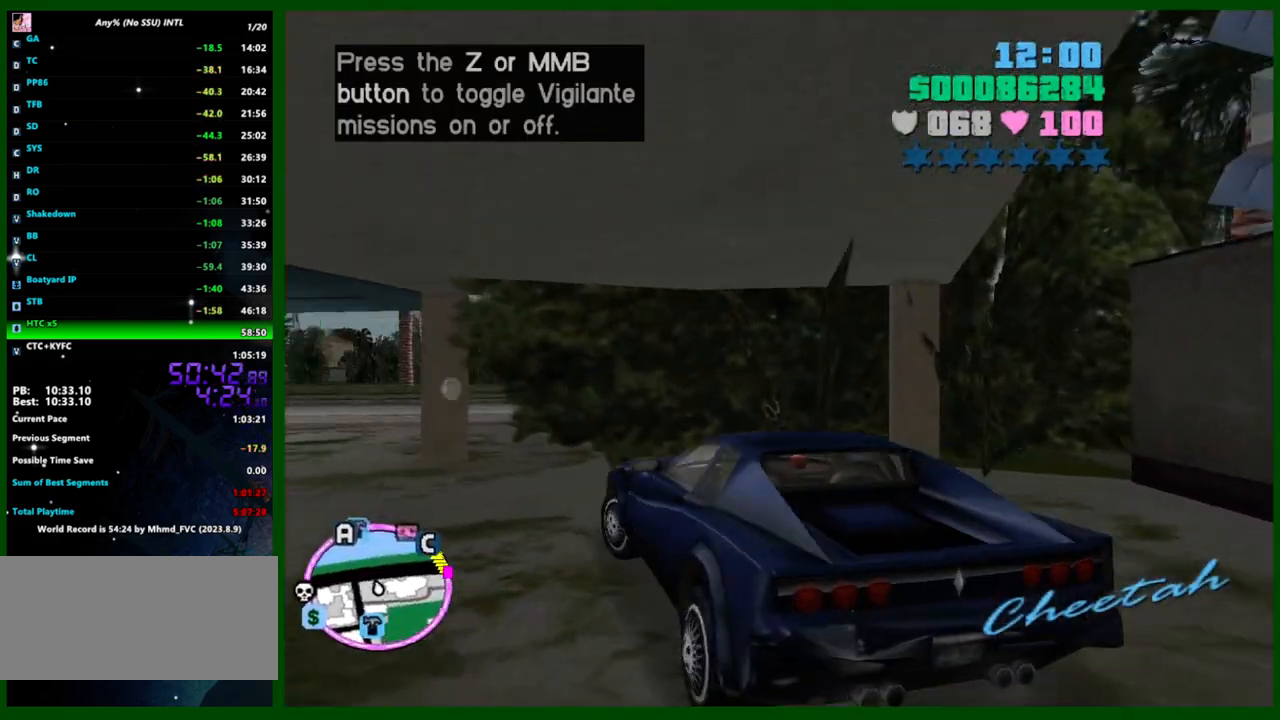
{"keys": ["a", "w"], "mouse": [], "events": [[500, "a", "down"]]}
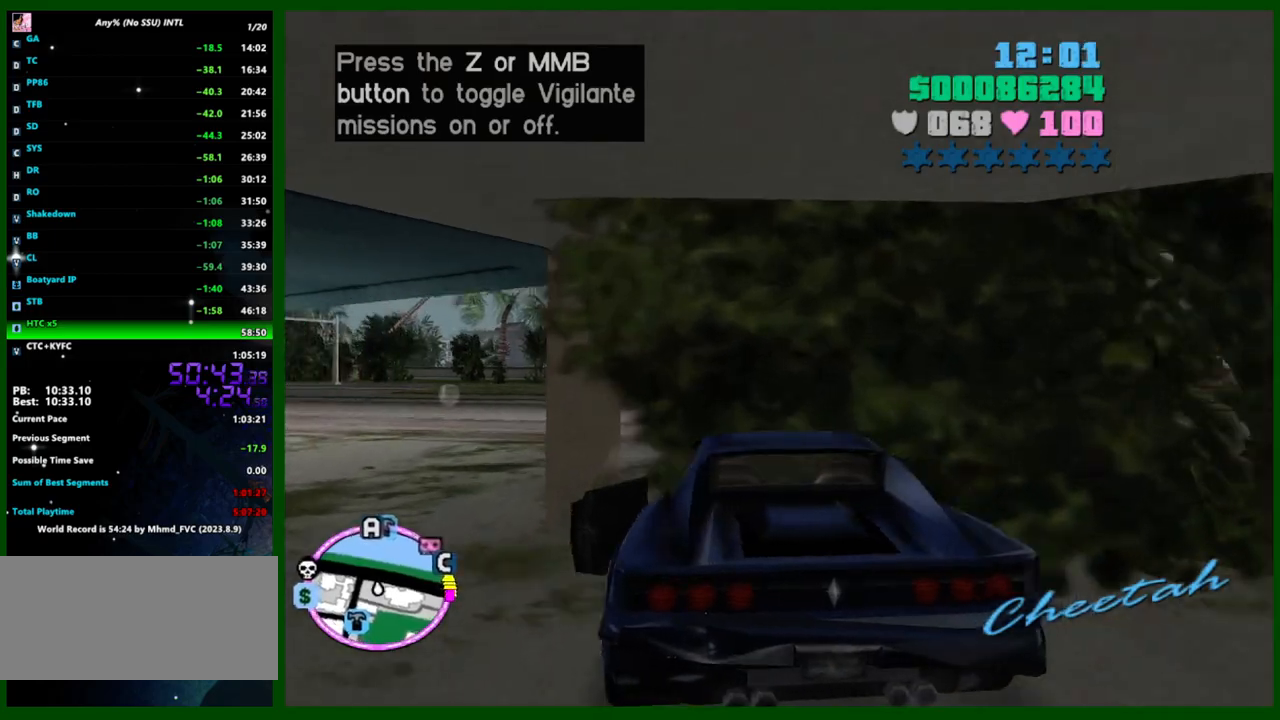
{"keys": ["d", "w"], "mouse": [], "events": [[83, "a", "up"], [233, "d", "down"], [367, "space", "down"], [467, "space", "up"]]}
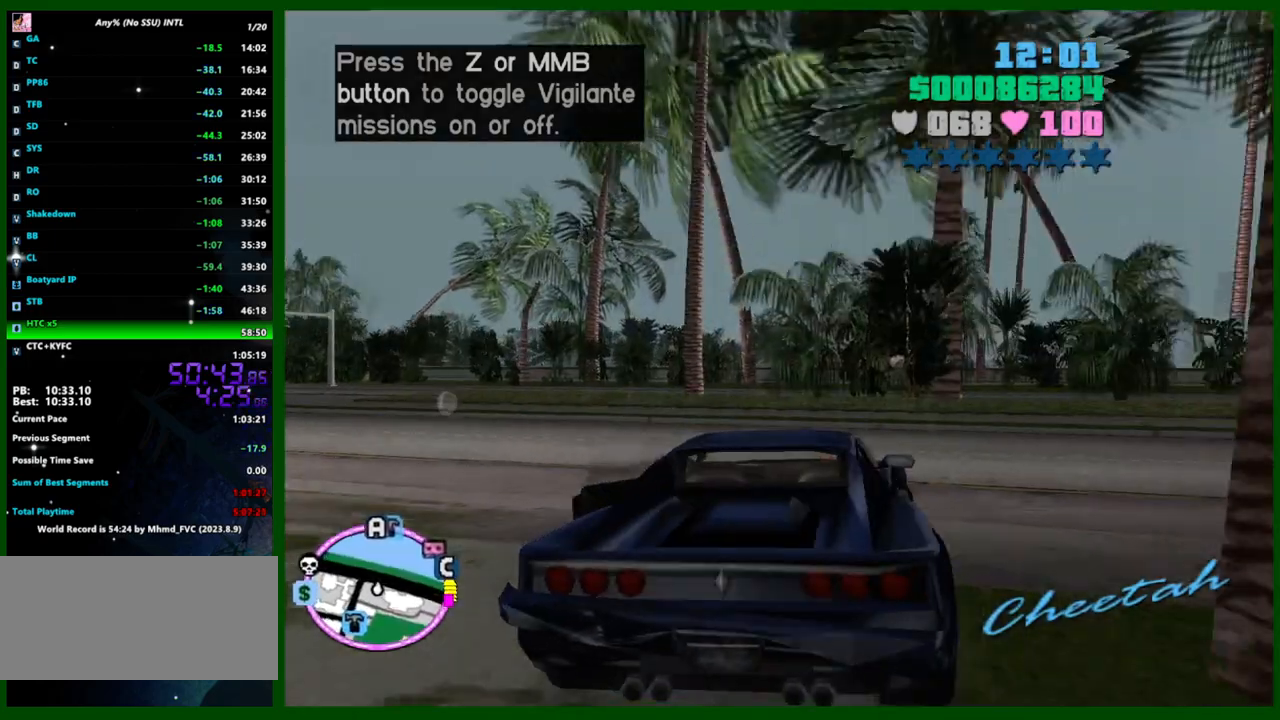
{"keys": ["d", "w"], "mouse": [], "events": []}
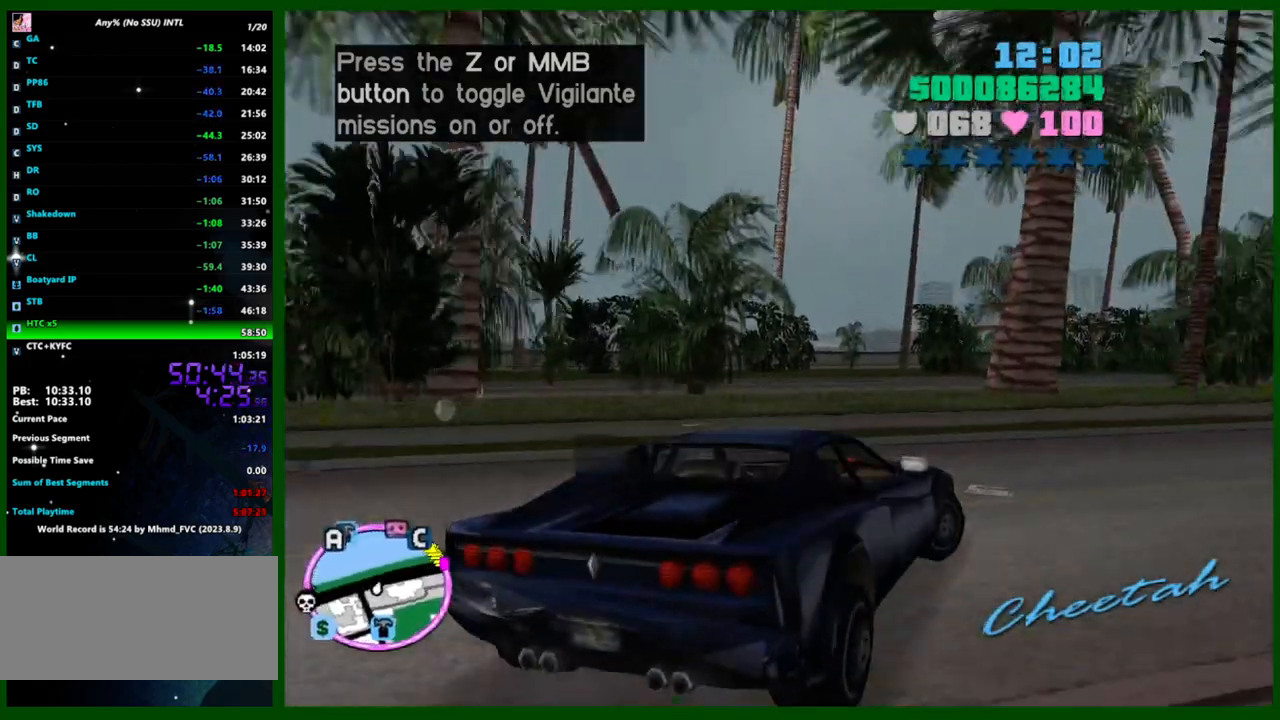
{"keys": ["w"], "mouse": [], "events": [[167, "d", "up"], [267, "d", "down"], [317, "d", "up"]]}
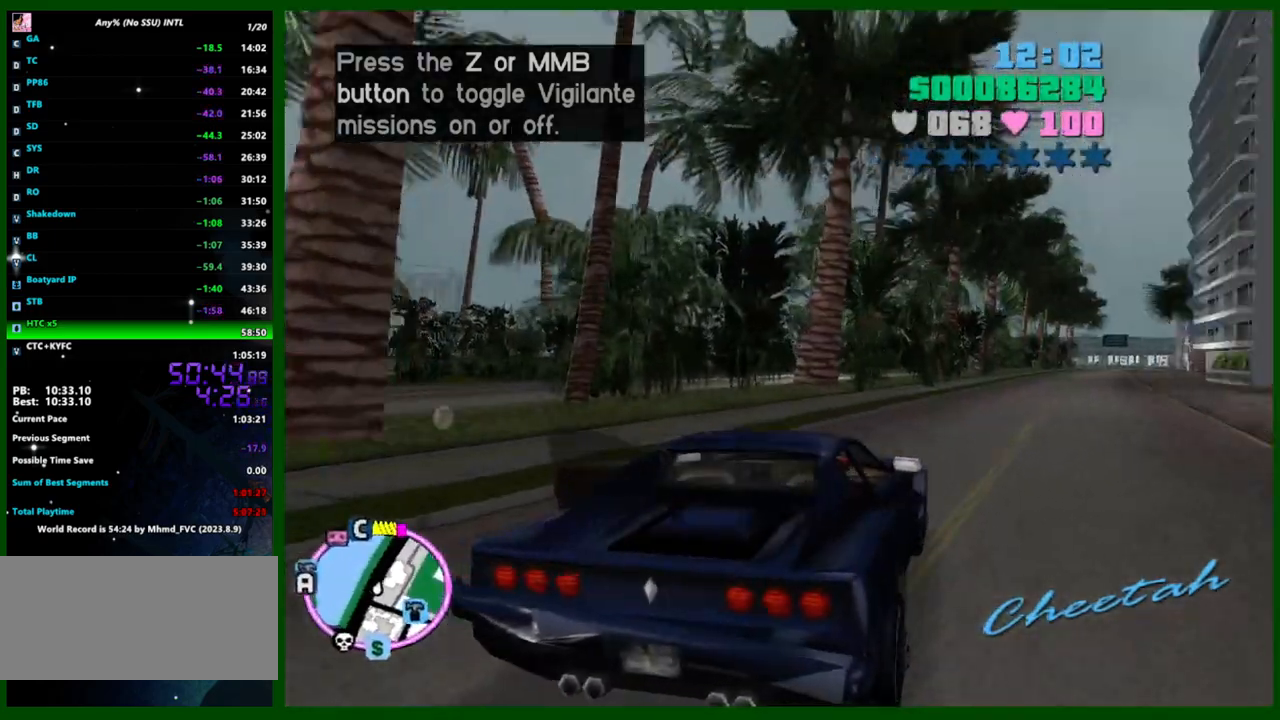
{"keys": ["d", "w"], "mouse": [], "events": [[50, "d", "down"], [133, "d", "up"], [467, "d", "down"]]}
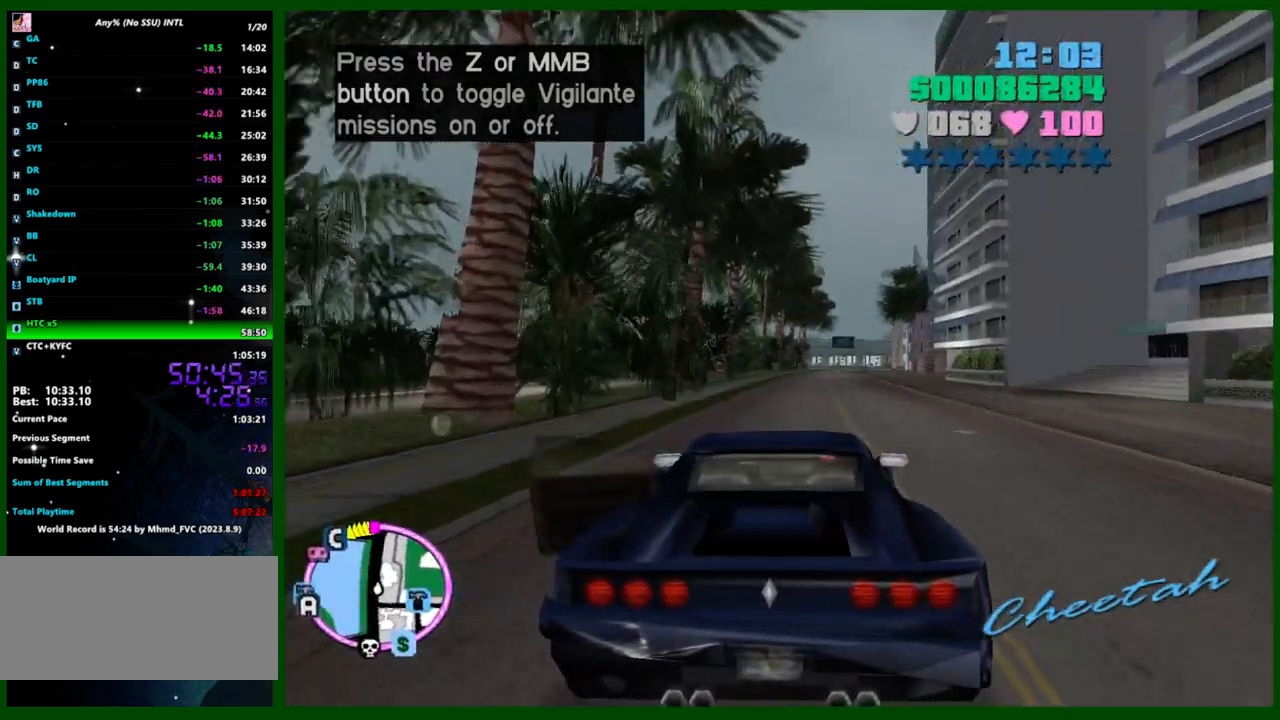
{"keys": ["w"], "mouse": [], "events": [[17, "d", "up"], [433, "q", "down"], [483, "q", "up"]]}